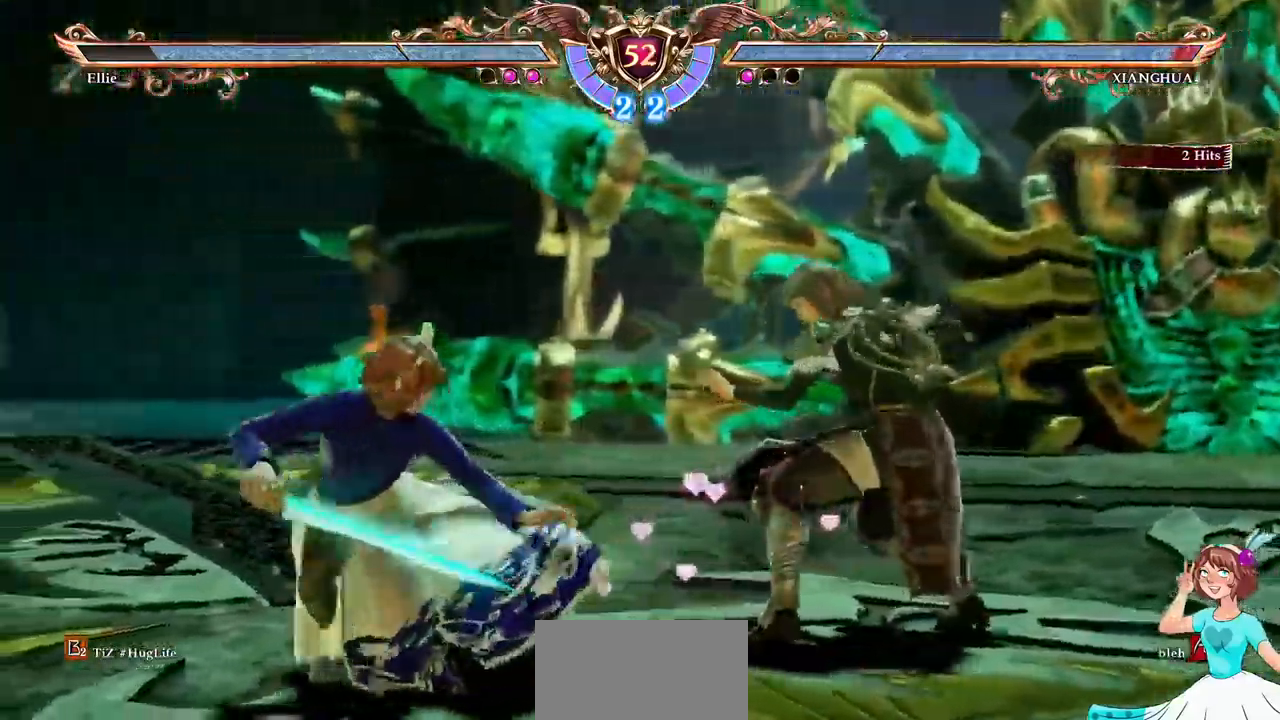
Gameplay with a controller (Xbox layout); each line is a JSON object with the inputs held at the frame after it (dt_ms = milliseconds from this image to that frame). "events" lists button and stick changes between this image and that frame as [ms after this image, input, new state], when the widget could be followed in between. Not read: L3 R3 SELECT START.
{"dt_ms": 1000, "buttons": ["A"]}
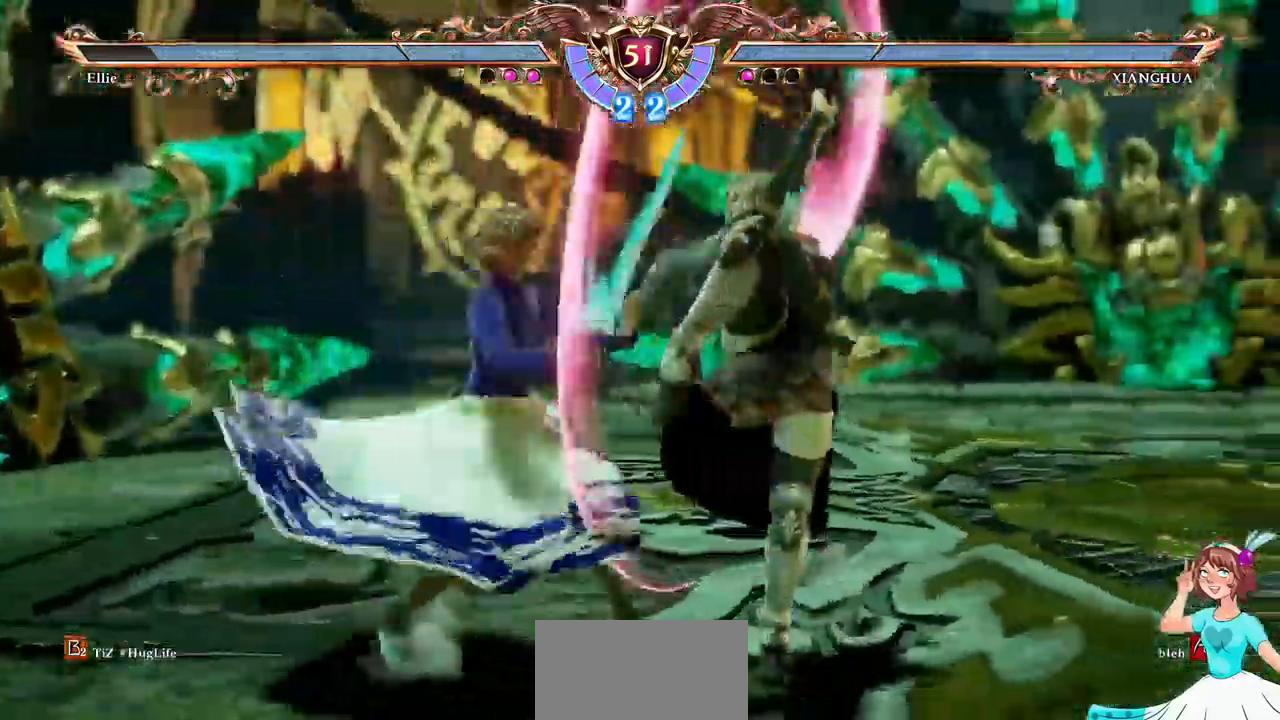
{"dt_ms": 500, "buttons": []}
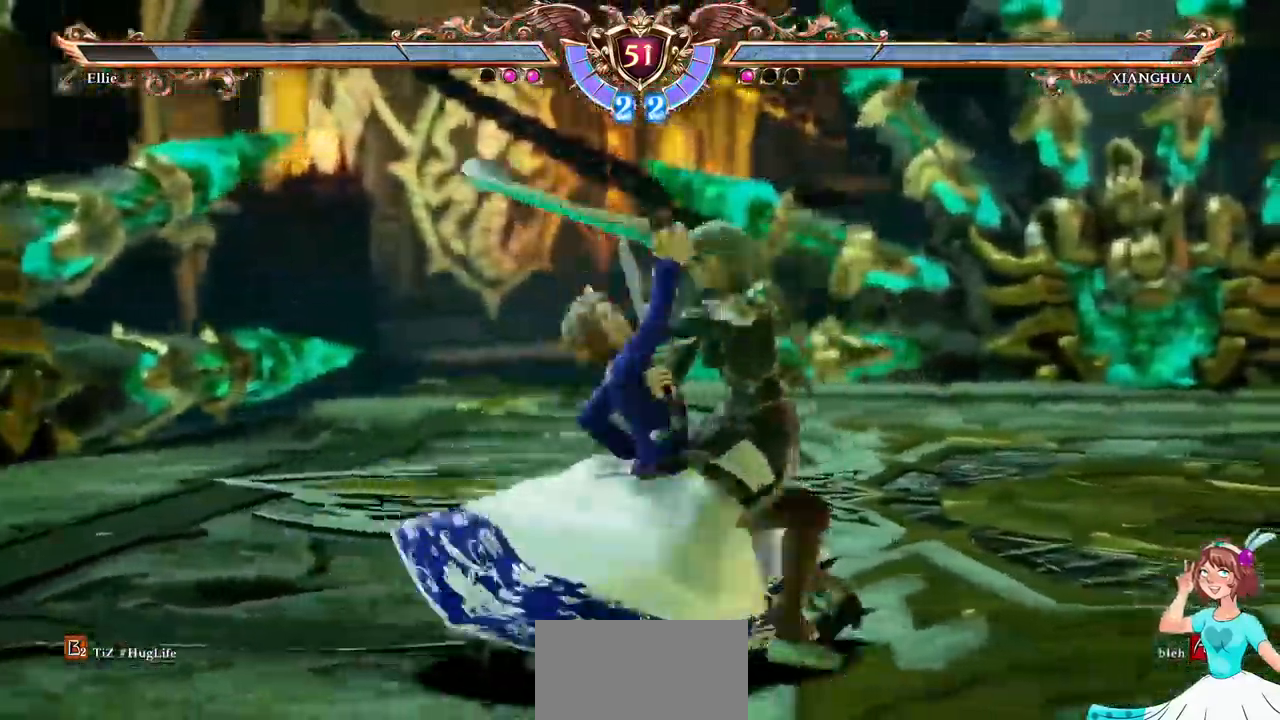
{"dt_ms": 500, "buttons": [], "events": []}
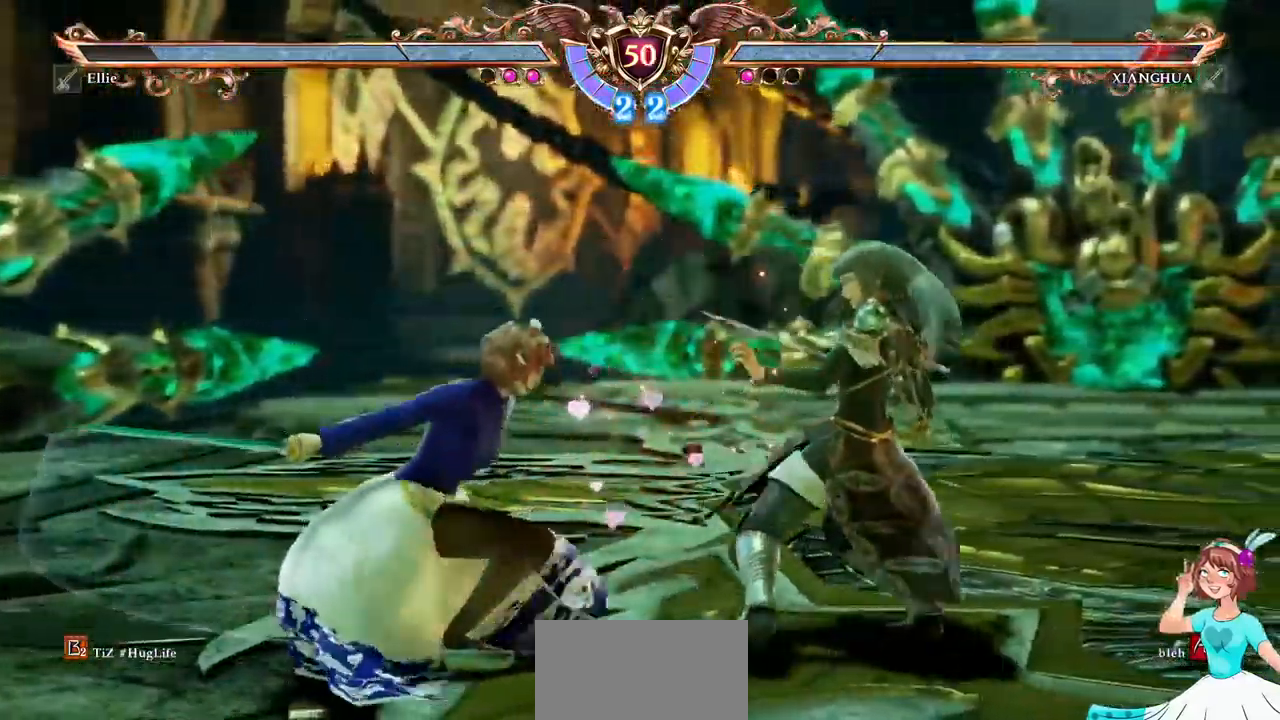
{"dt_ms": 500, "buttons": ["A"], "events": [[117, "A", "down"]]}
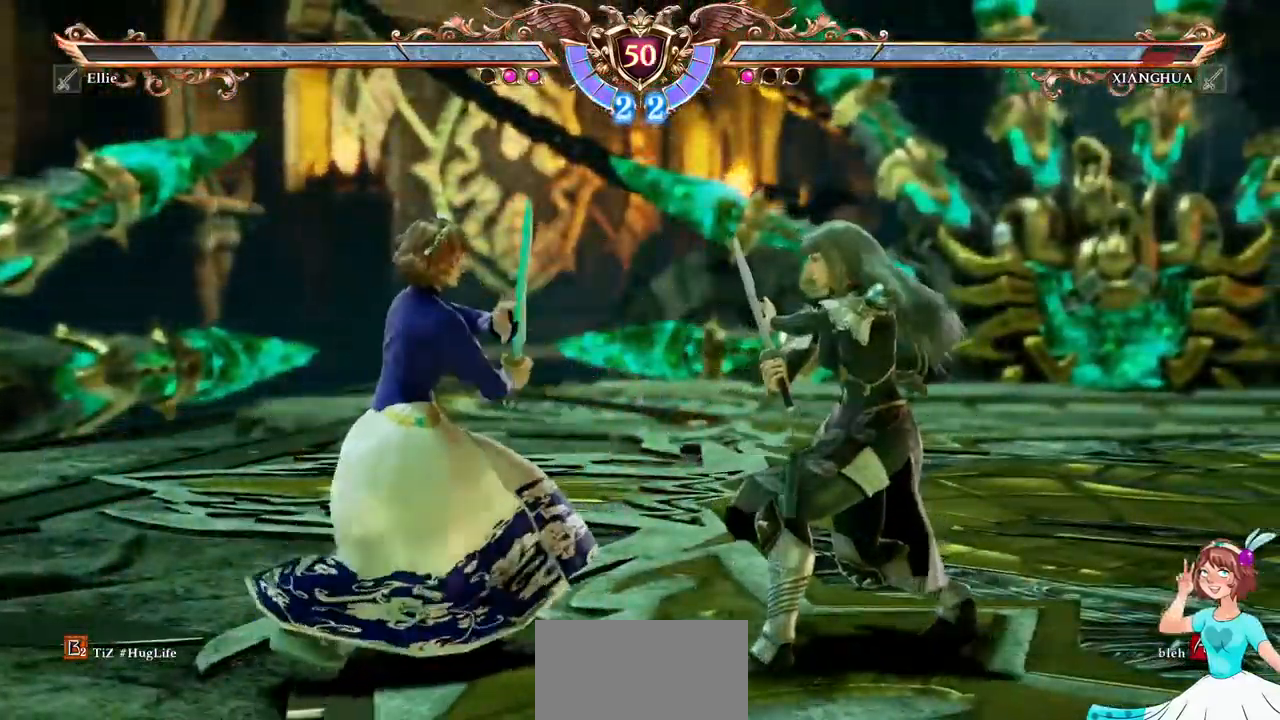
{"dt_ms": 500, "buttons": ["A"], "events": [[34, "A", "up"], [34, "DPAD_DOWN", "down"], [117, "Y", "down"], [217, "Y", "up"], [300, "A", "down"], [300, "DPAD_DOWN", "up"]]}
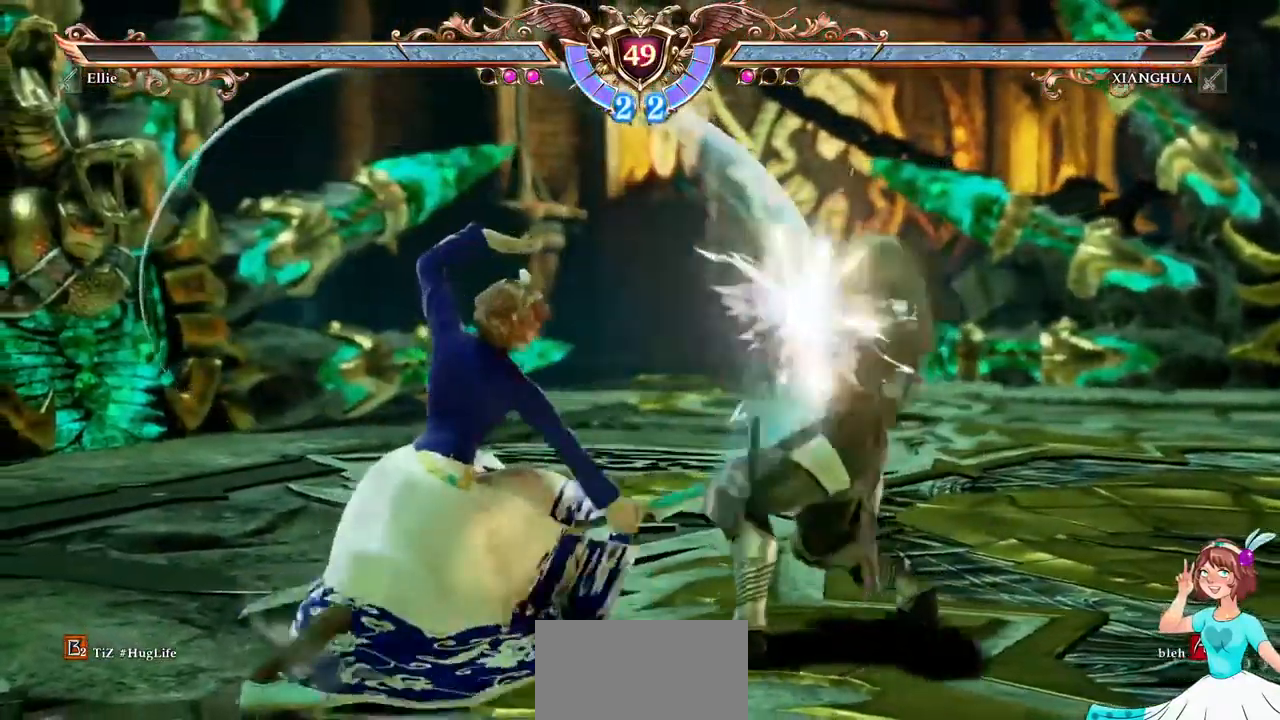
{"dt_ms": 500, "buttons": ["A"], "events": [[17, "A", "up"], [134, "DPAD_LEFT", "down"], [217, "DPAD_LEFT", "up"], [267, "DPAD_LEFT", "down"], [300, "Y", "down"], [384, "DPAD_LEFT", "up"], [417, "Y", "up"], [484, "A", "down"]]}
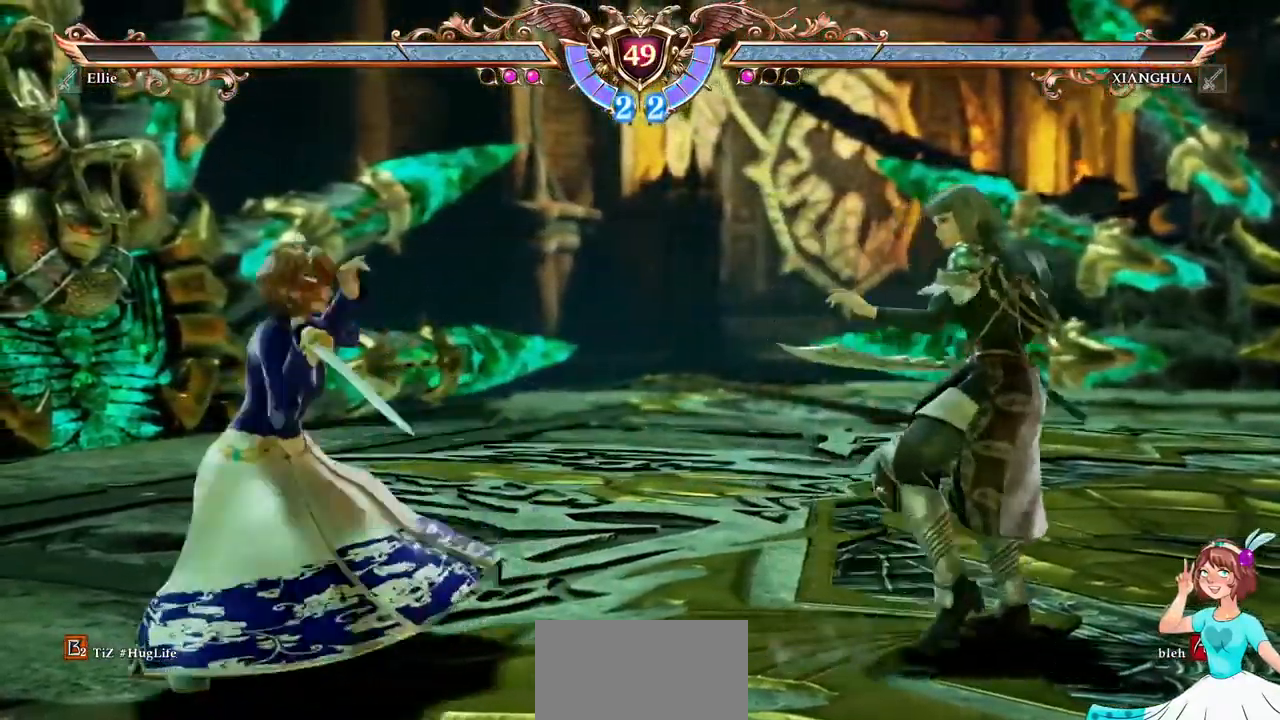
{"dt_ms": 500, "buttons": []}
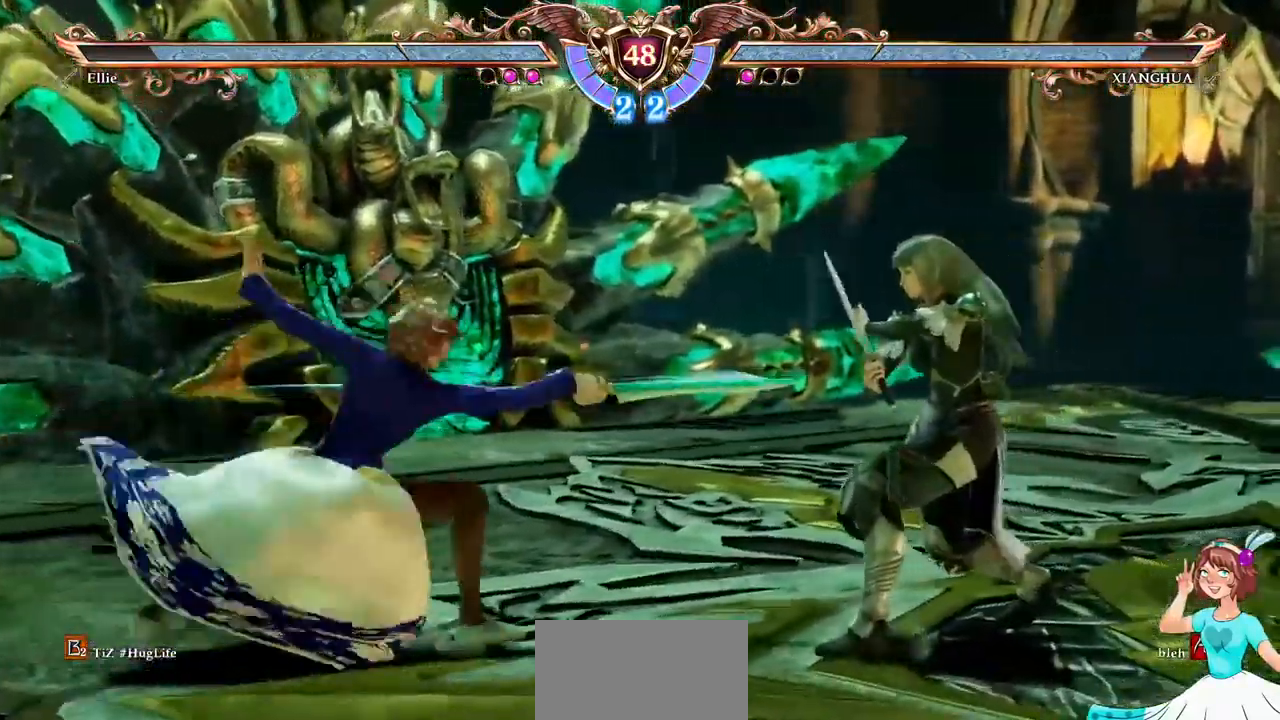
{"dt_ms": 484, "buttons": ["A"], "events": [[34, "A", "down"], [351, "A", "up"], [434, "A", "down"]]}
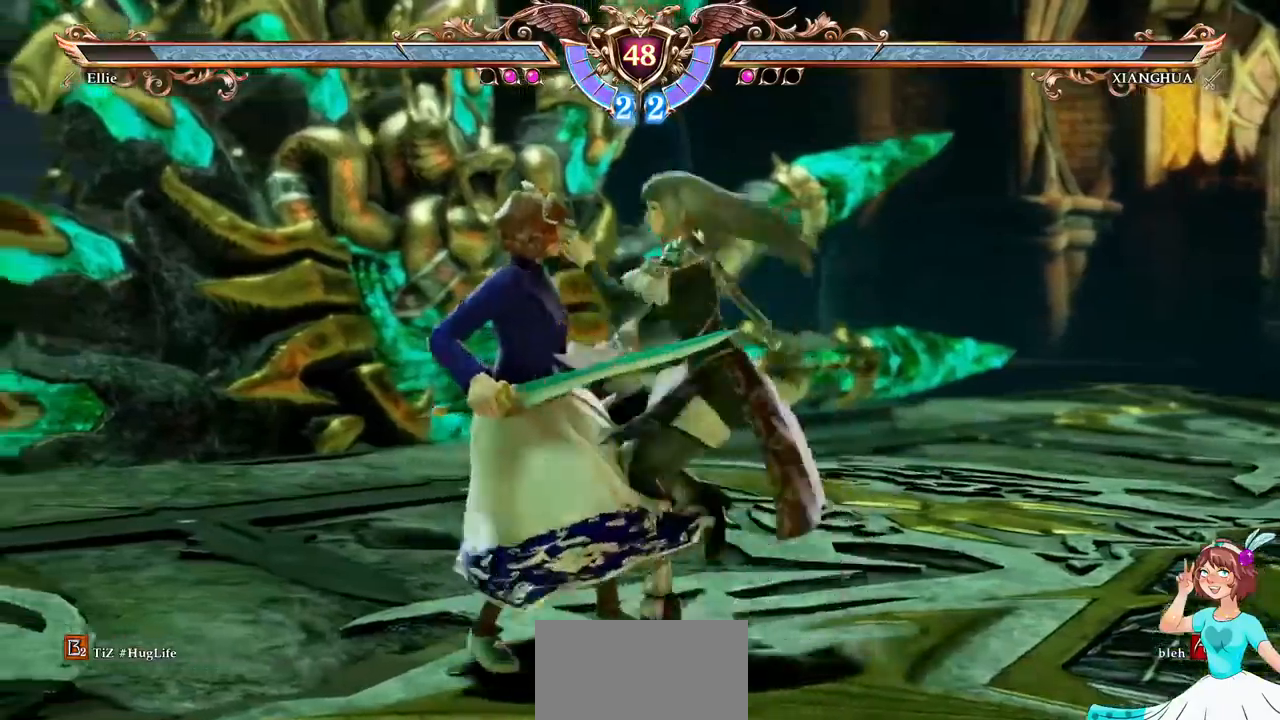
{"dt_ms": 500, "buttons": ["A"], "events": [[217, "DPAD_DOWN", "down"], [383, "DPAD_DOWN", "up"]]}
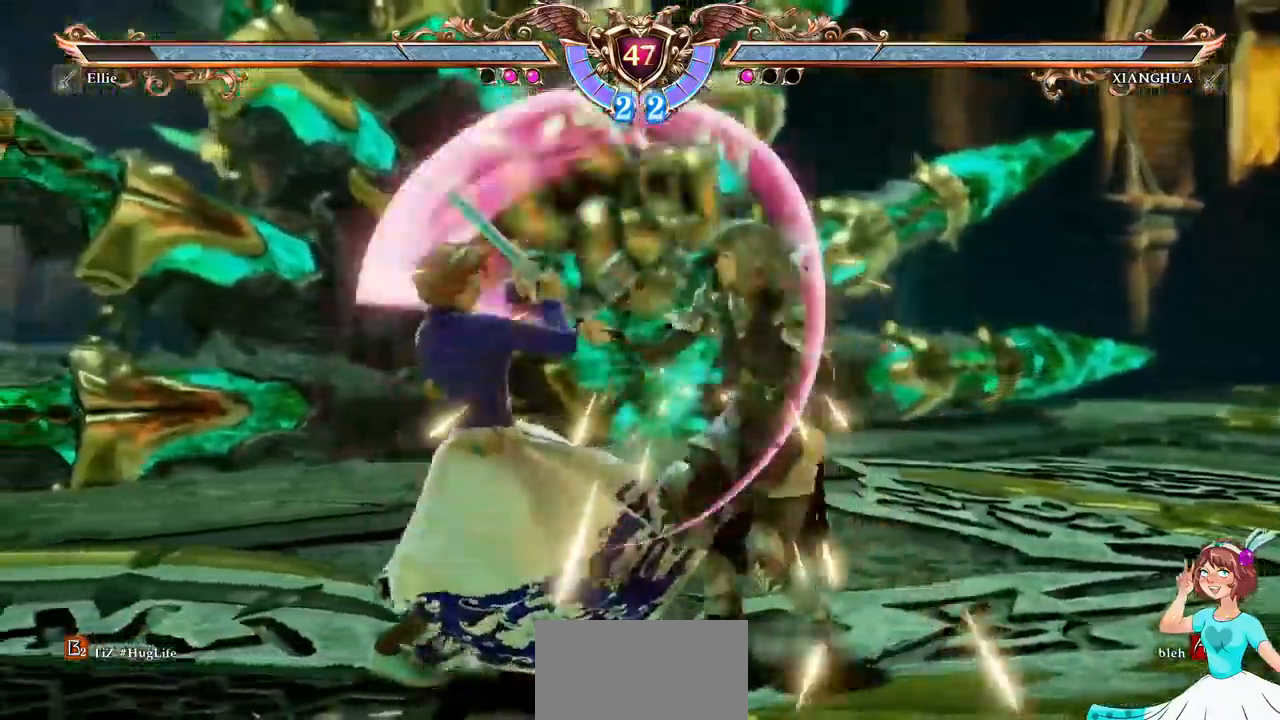
{"dt_ms": 500, "buttons": [], "events": [[17, "A", "up"], [17, "DPAD_RIGHT", "down"], [50, "DPAD_LEFT", "down"], [67, "R1", "down"], [100, "DPAD_LEFT", "up"], [133, "DPAD_RIGHT", "up"], [183, "R1", "up"]]}
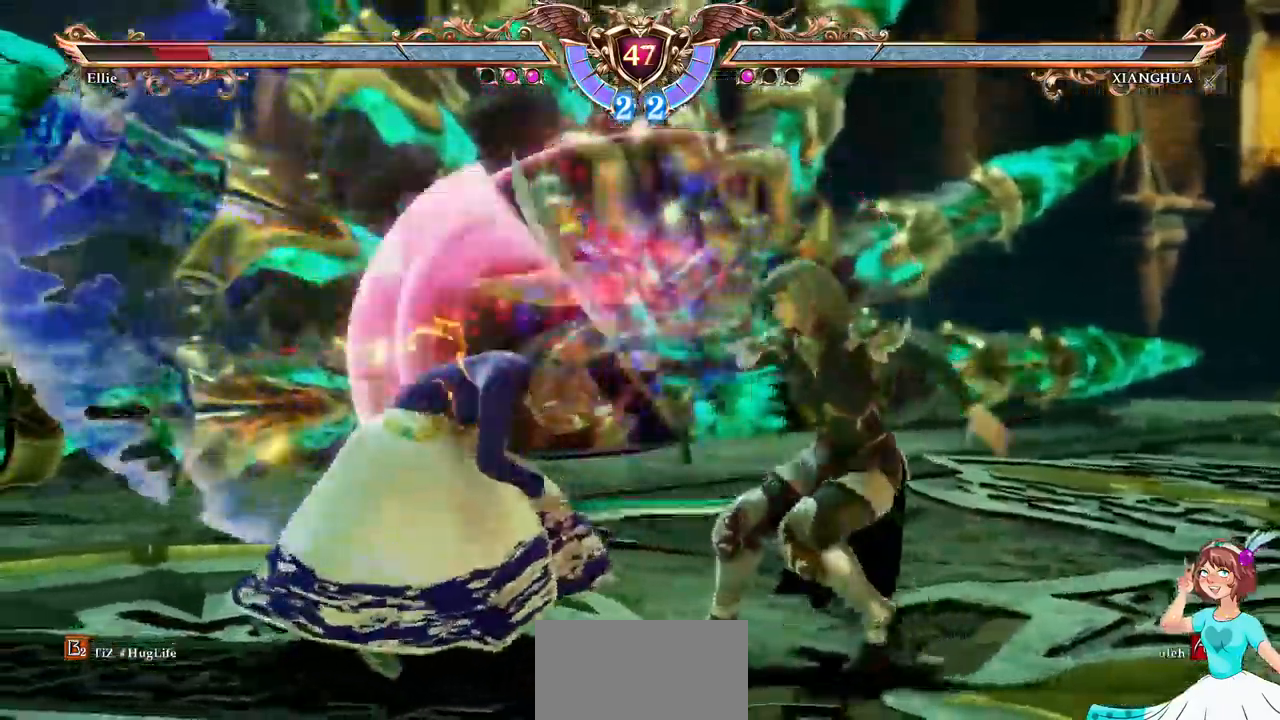
{"dt_ms": 500, "buttons": ["A", "DPAD_UP"], "events": [[67, "A", "down"], [467, "DPAD_UP", "down"]]}
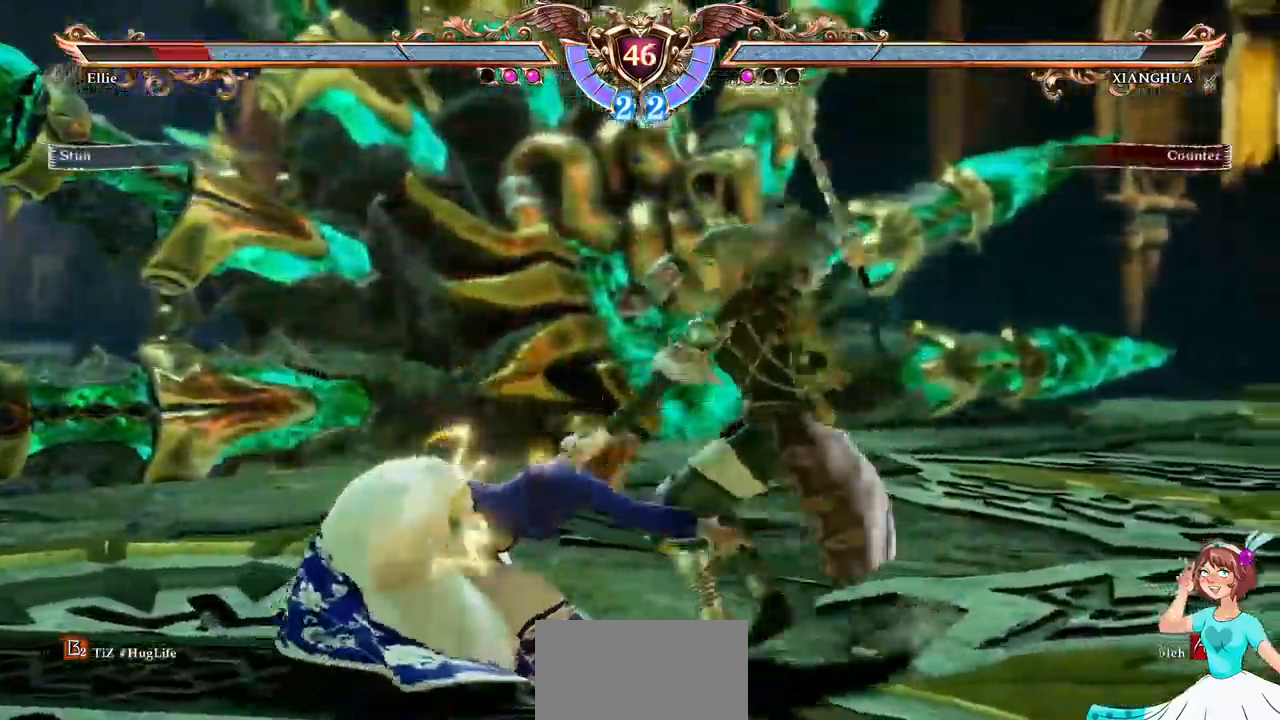
{"dt_ms": 500, "buttons": ["A"], "events": [[67, "R1", "down"], [133, "R1", "up"], [217, "R1", "down"], [300, "R1", "up"], [483, "DPAD_UP", "up"]]}
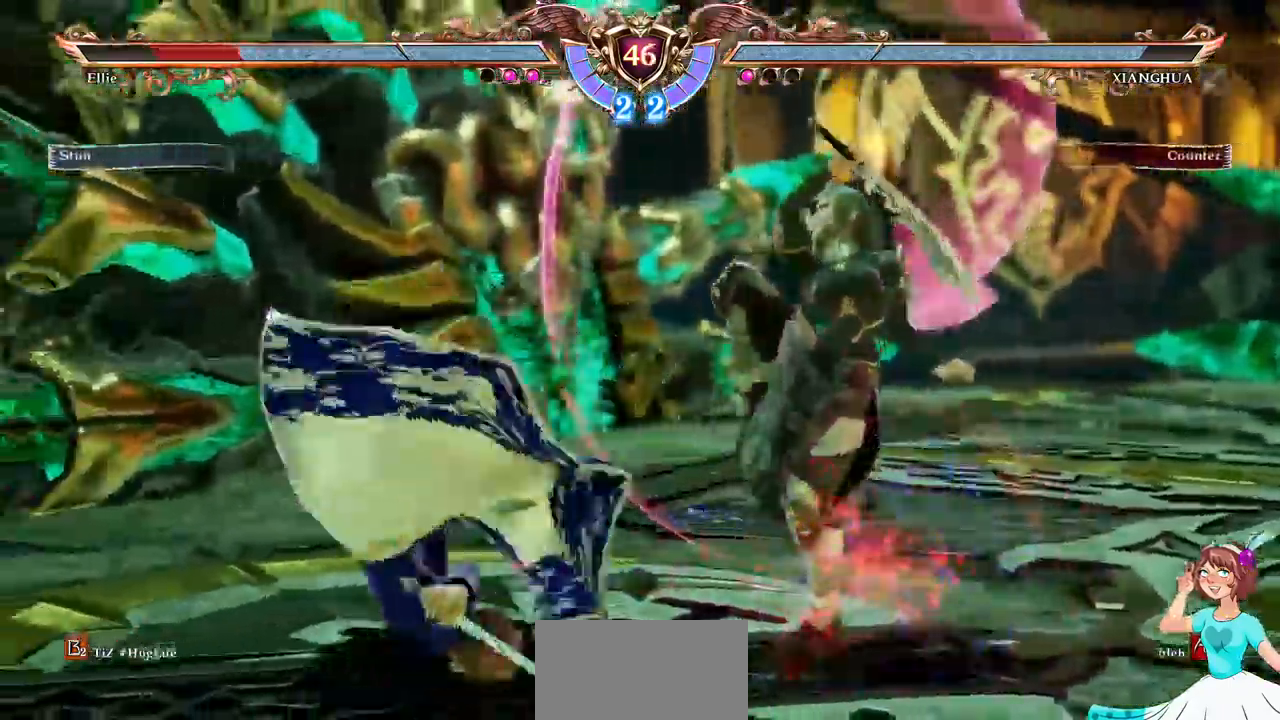
{"dt_ms": 500, "buttons": ["DPAD_UP"], "events": [[67, "A", "up"], [150, "DPAD_UP", "down"]]}